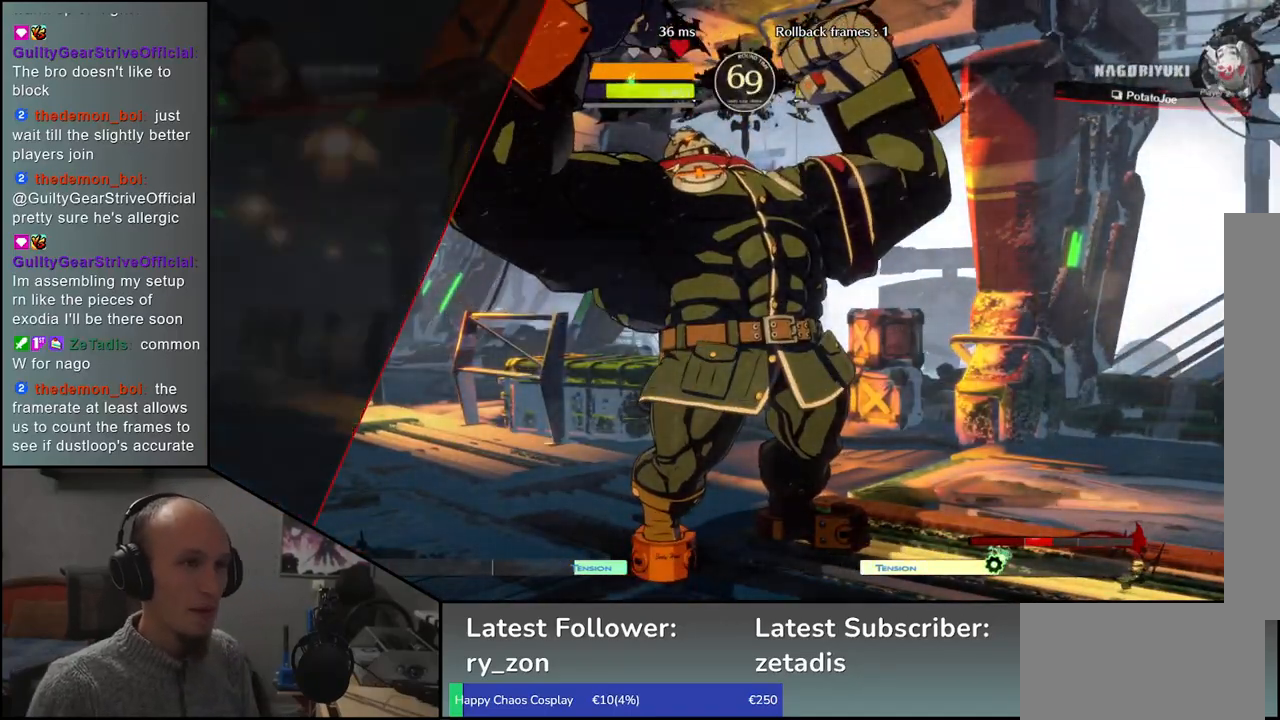
Gameplay with a controller (arcade stick); each line is a JSON object with the inputs held at the frame after it. "events" lists button and stick changes between this image and that frame as [ms after this image, input, new state], when the widget could be followed in between. Not read: L3 R3 other_buttons.
{"buttons": [], "left_stick": "center", "events": [[33, "left_stick", "left"], [267, "left_stick", "down"], [333, "left_stick", "right"], [433, "left_stick", "center"]]}
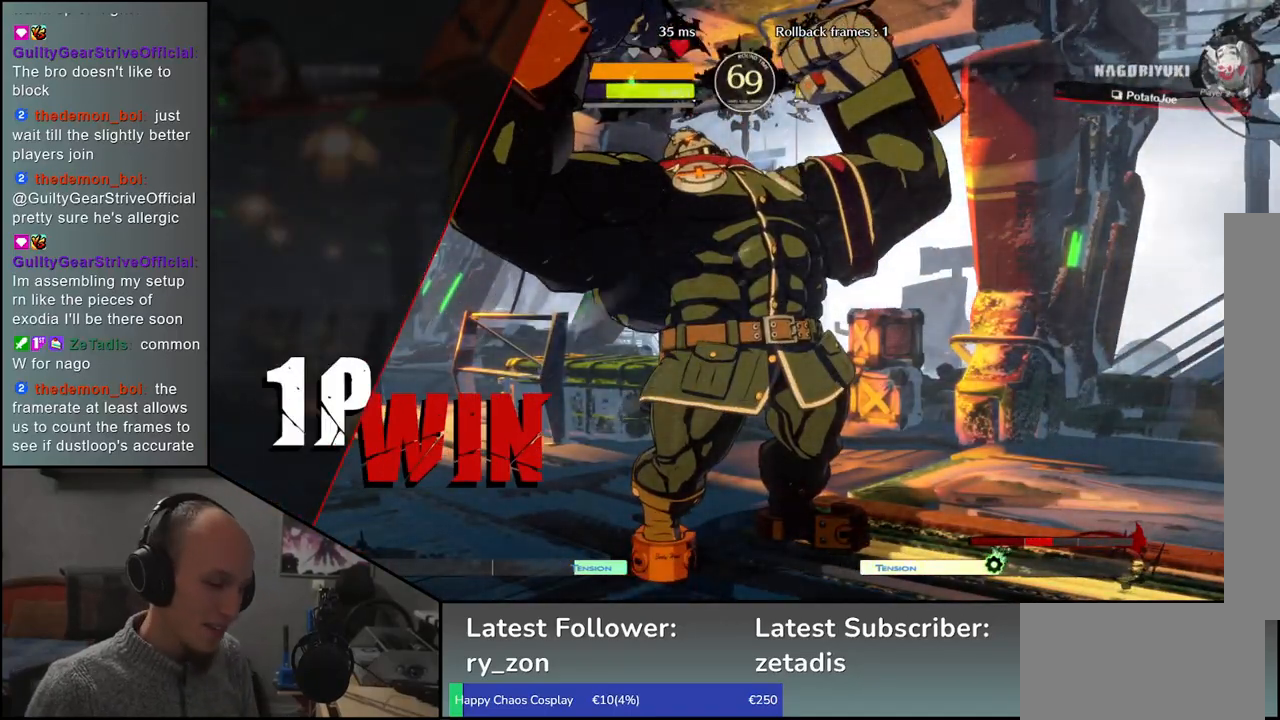
{"buttons": [], "left_stick": "right", "events": [[250, "left_stick", "left"], [367, "left_stick", "down"], [450, "left_stick", "right"]]}
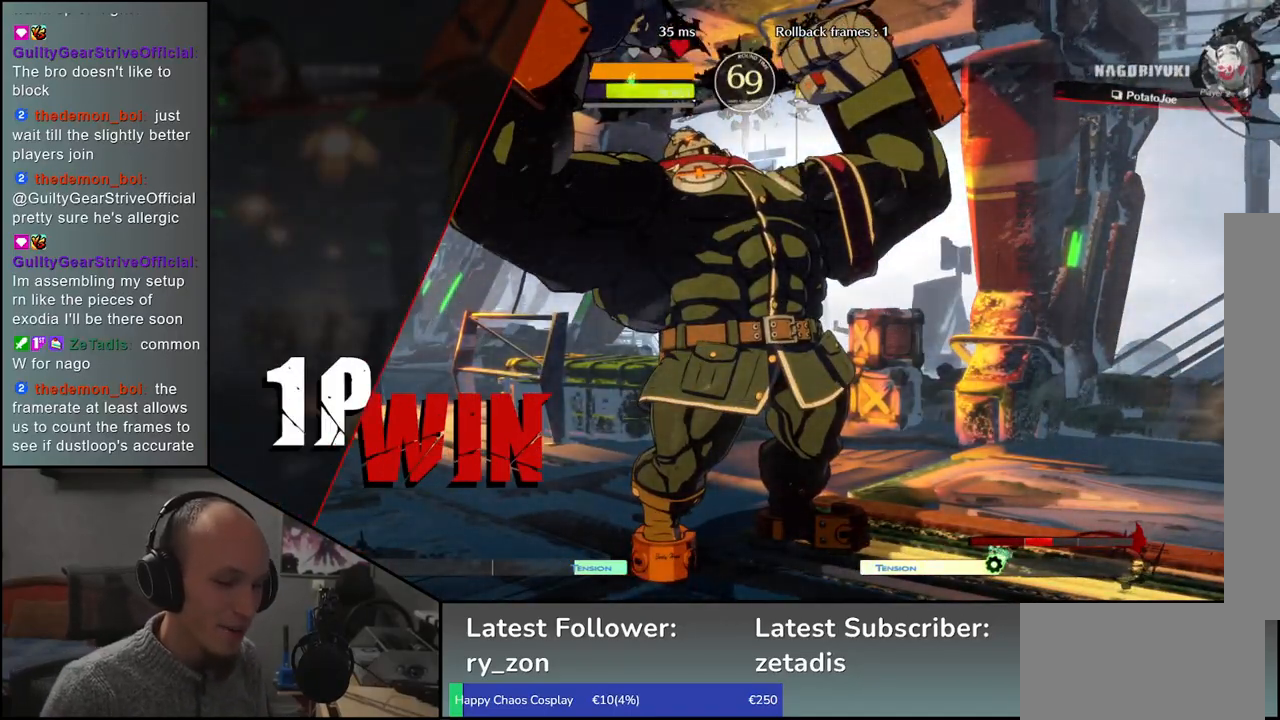
{"buttons": [], "left_stick": "right", "events": [[117, "left_stick", "up"], [233, "left_stick", "left"], [367, "left_stick", "down"], [483, "left_stick", "right"]]}
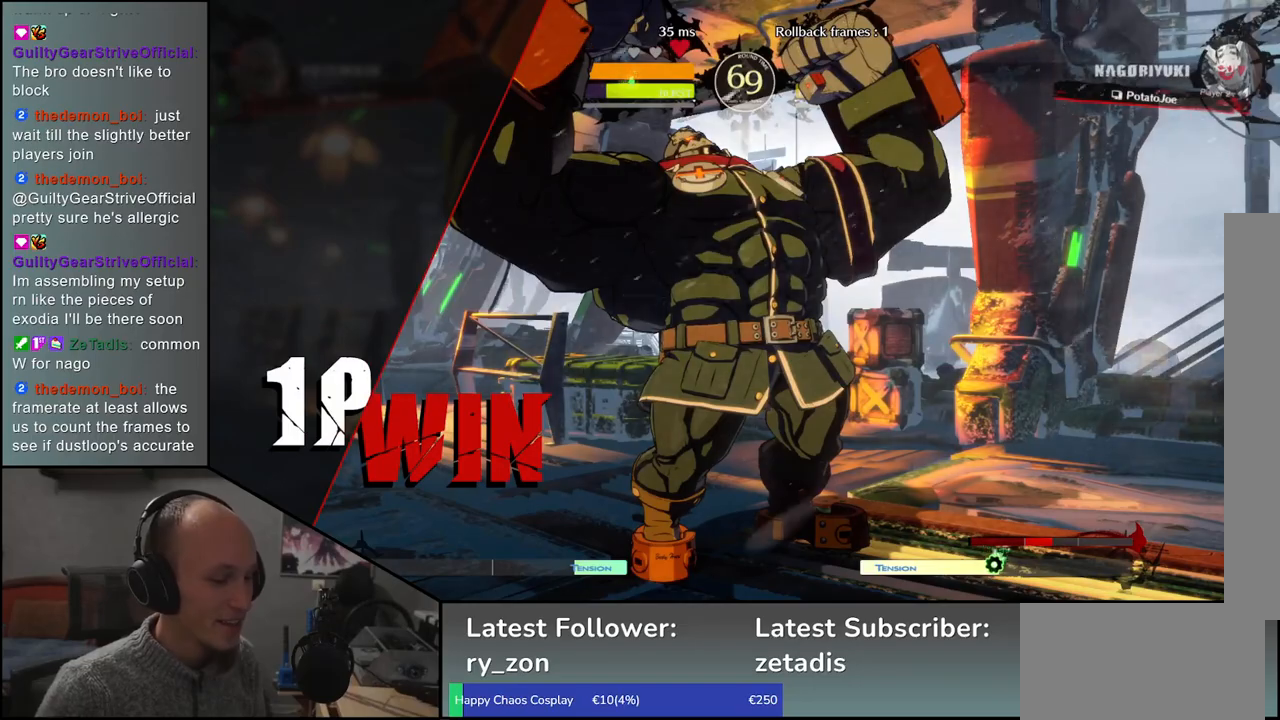
{"buttons": [], "left_stick": "right", "events": [[100, "left_stick", "up"], [217, "left_stick", "left"], [367, "left_stick", "down"], [450, "left_stick", "right"]]}
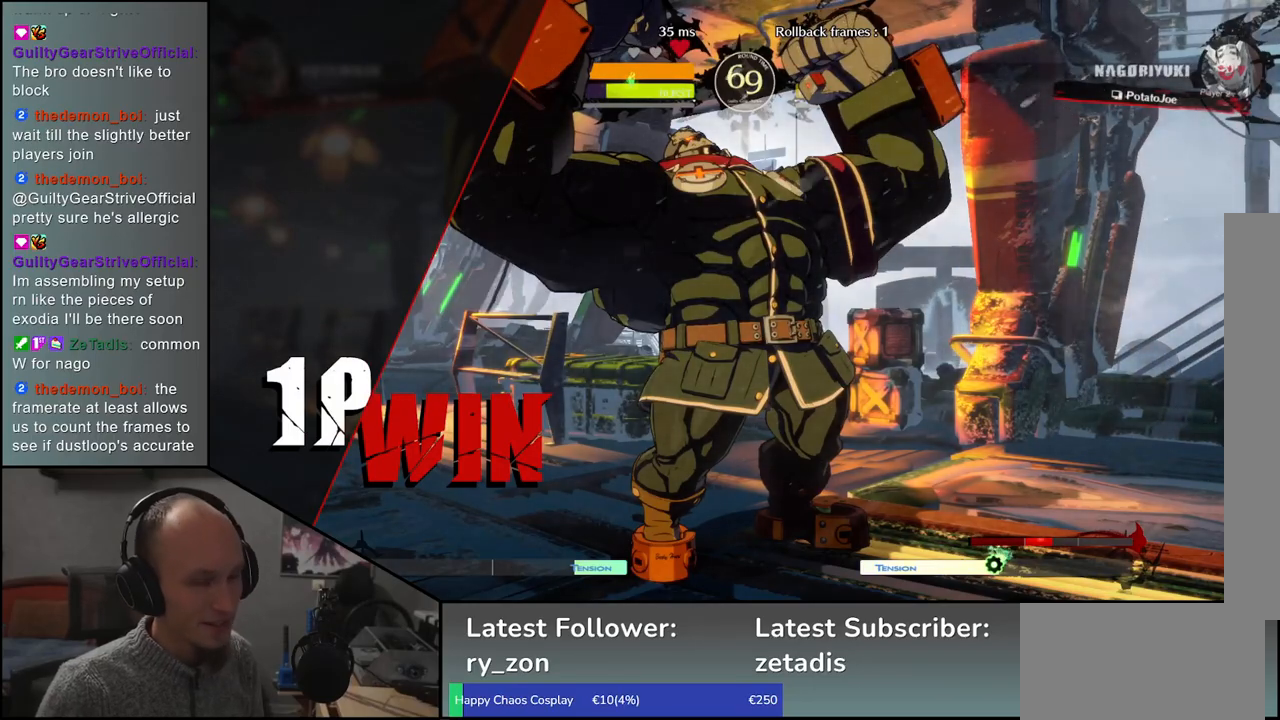
{"buttons": [], "left_stick": "center", "events": [[100, "left_stick", "up"], [200, "left_stick", "center"]]}
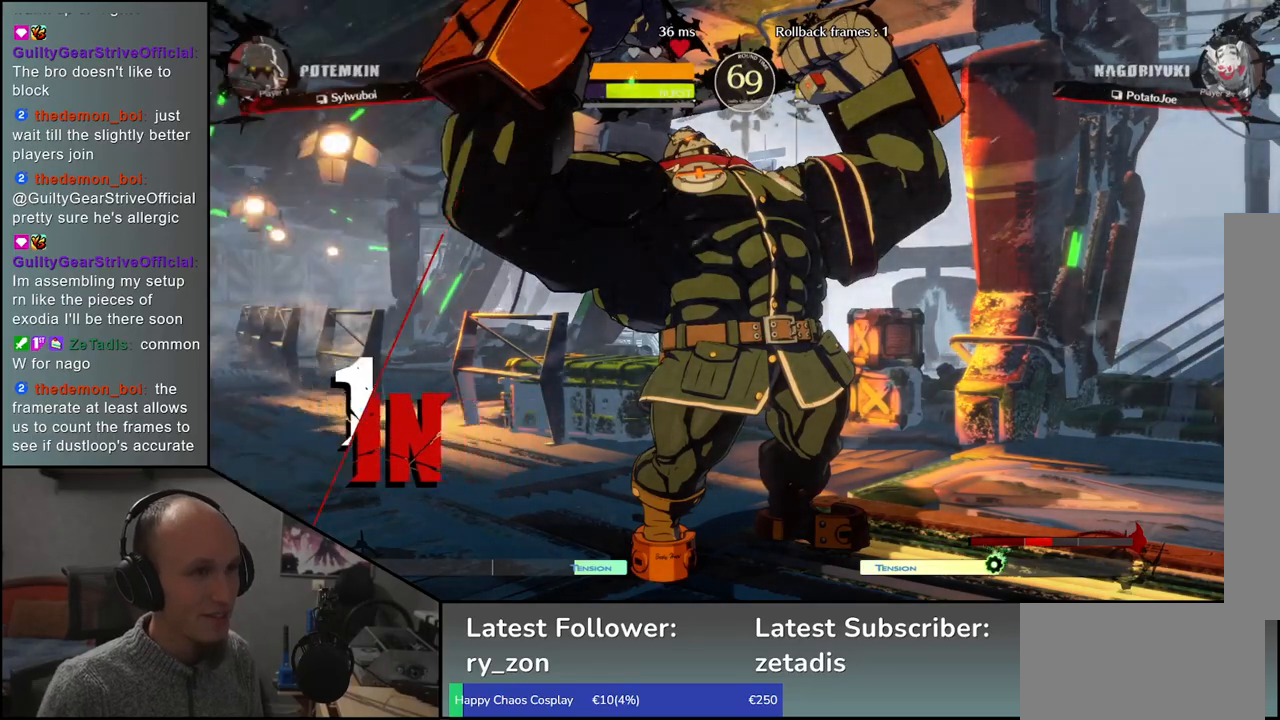
{"buttons": [], "left_stick": "center", "events": []}
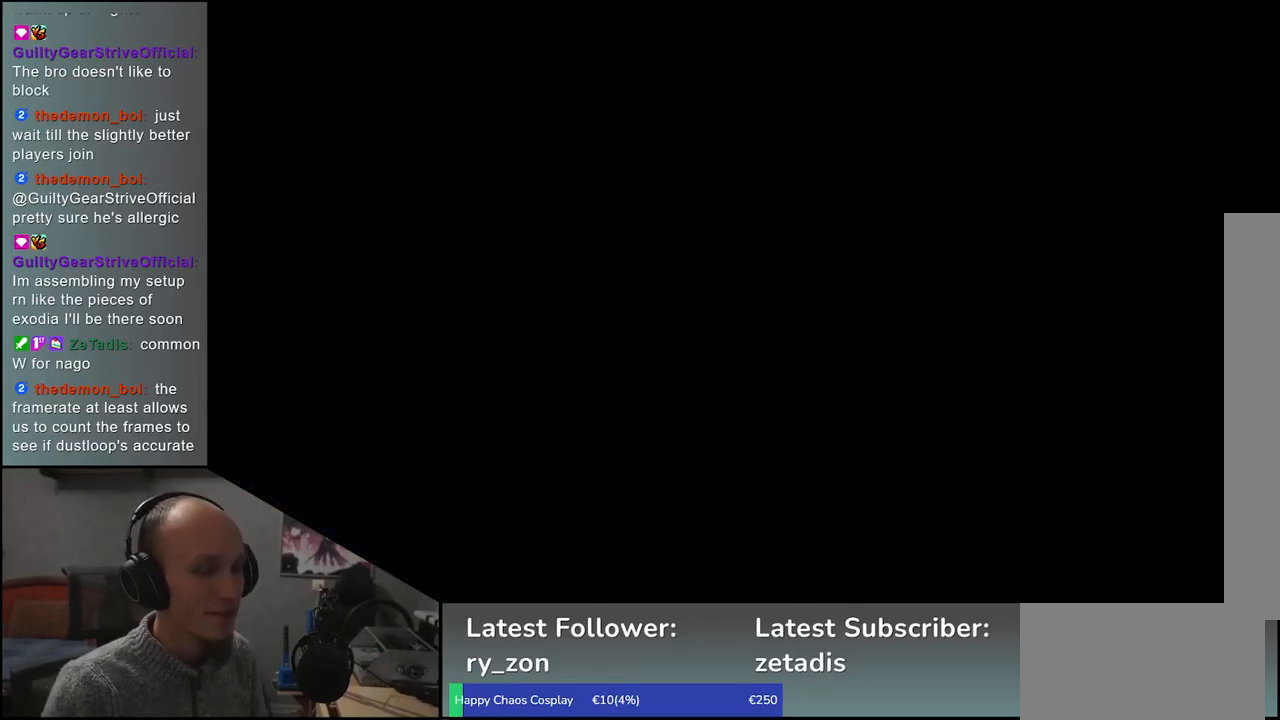
{"buttons": [], "left_stick": "center", "events": []}
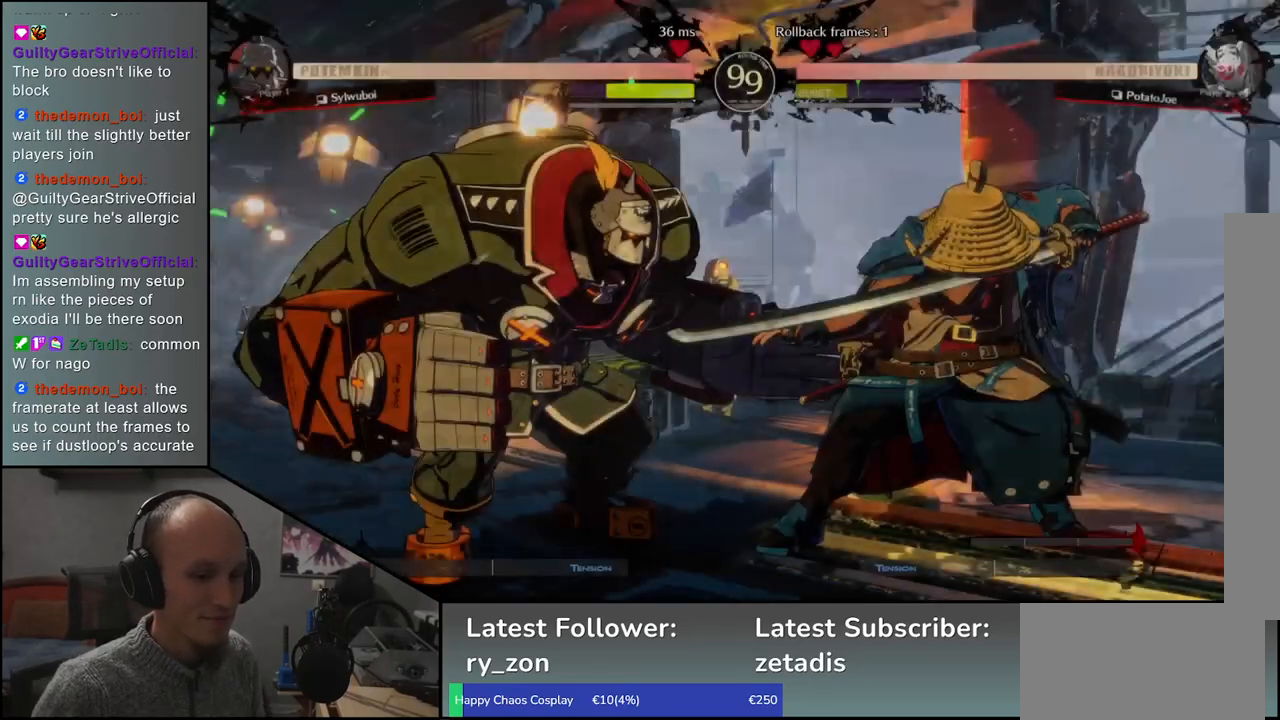
{"buttons": [], "left_stick": "left", "events": [[167, "left_stick", "left"]]}
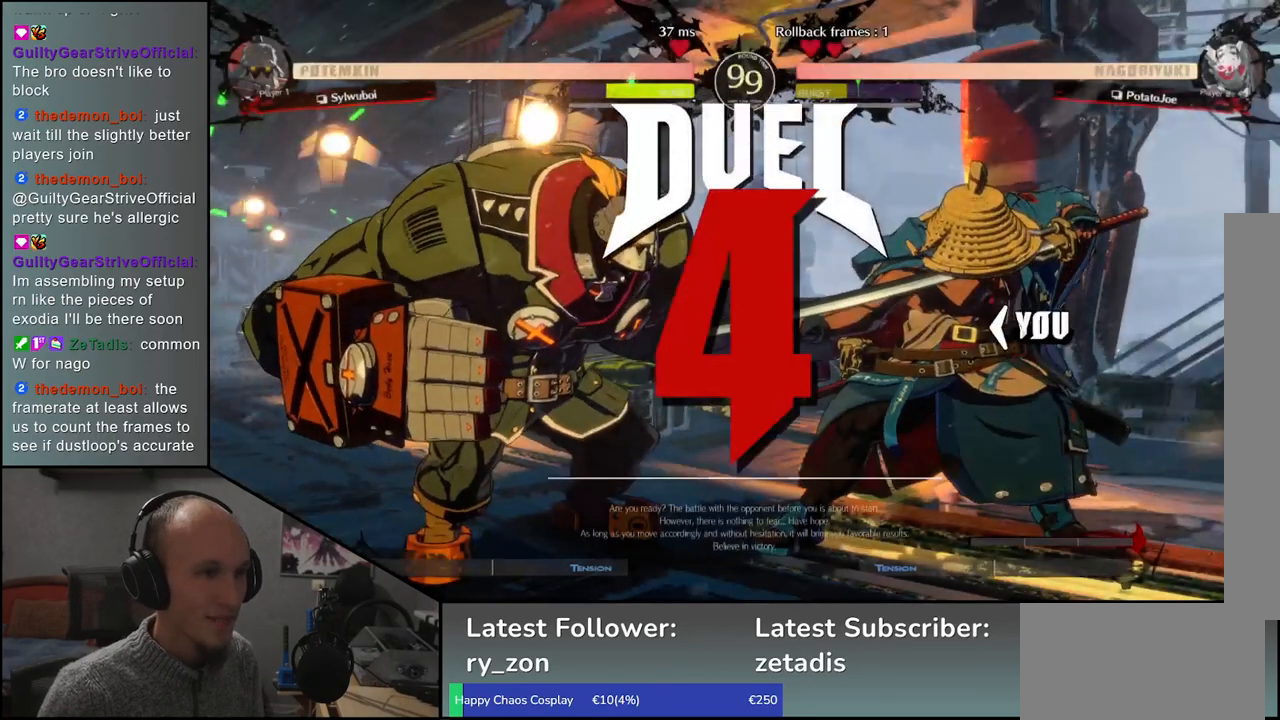
{"buttons": [], "left_stick": "left", "events": []}
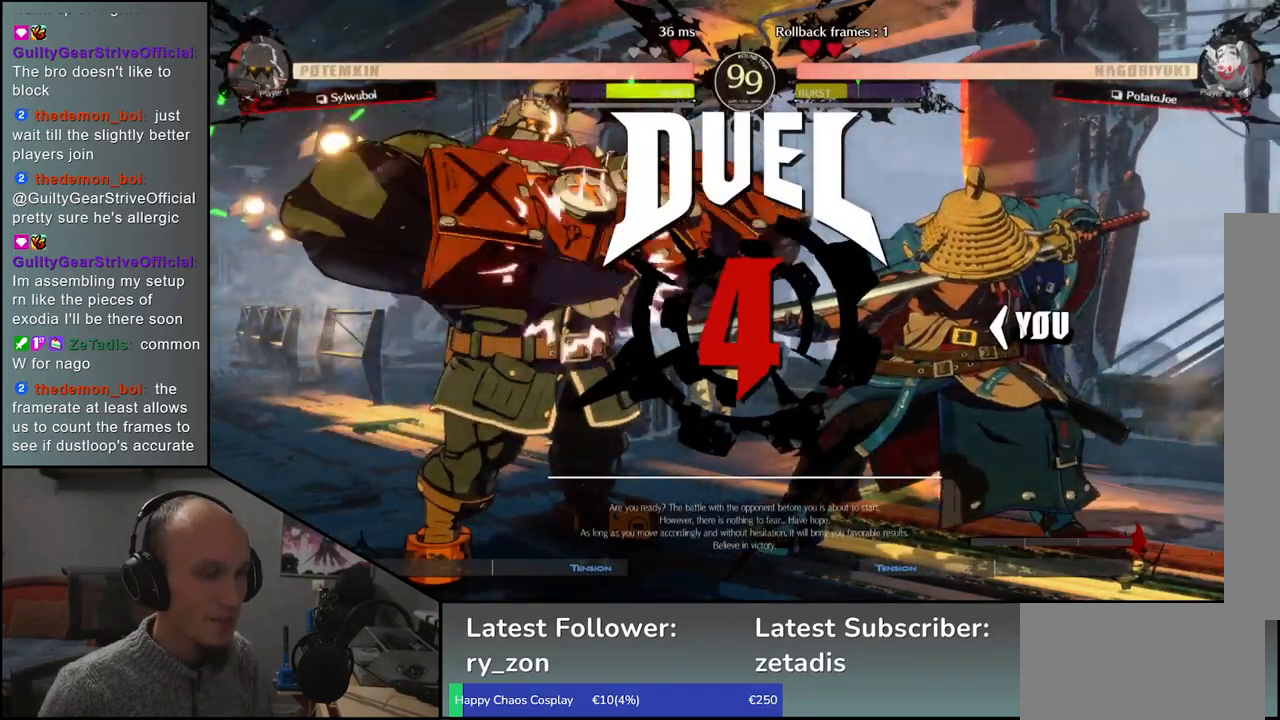
{"buttons": [], "left_stick": "left", "events": []}
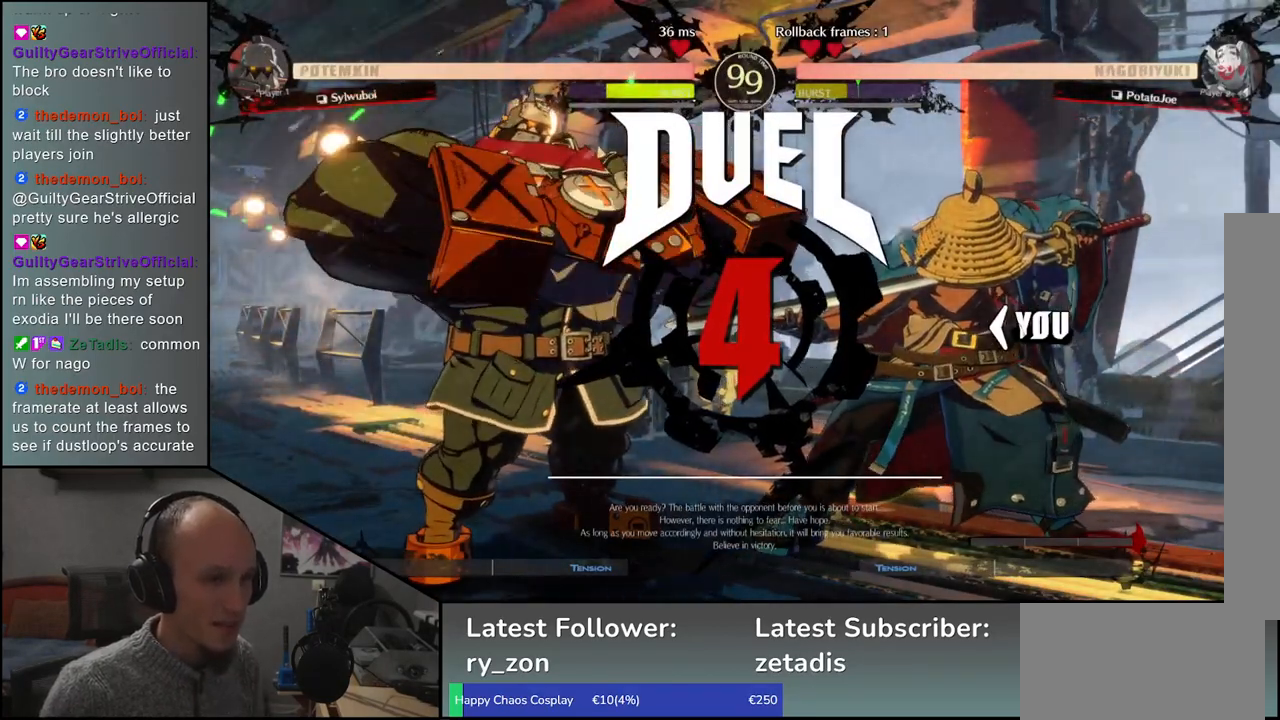
{"buttons": [], "left_stick": "right", "events": [[367, "left_stick", "right"]]}
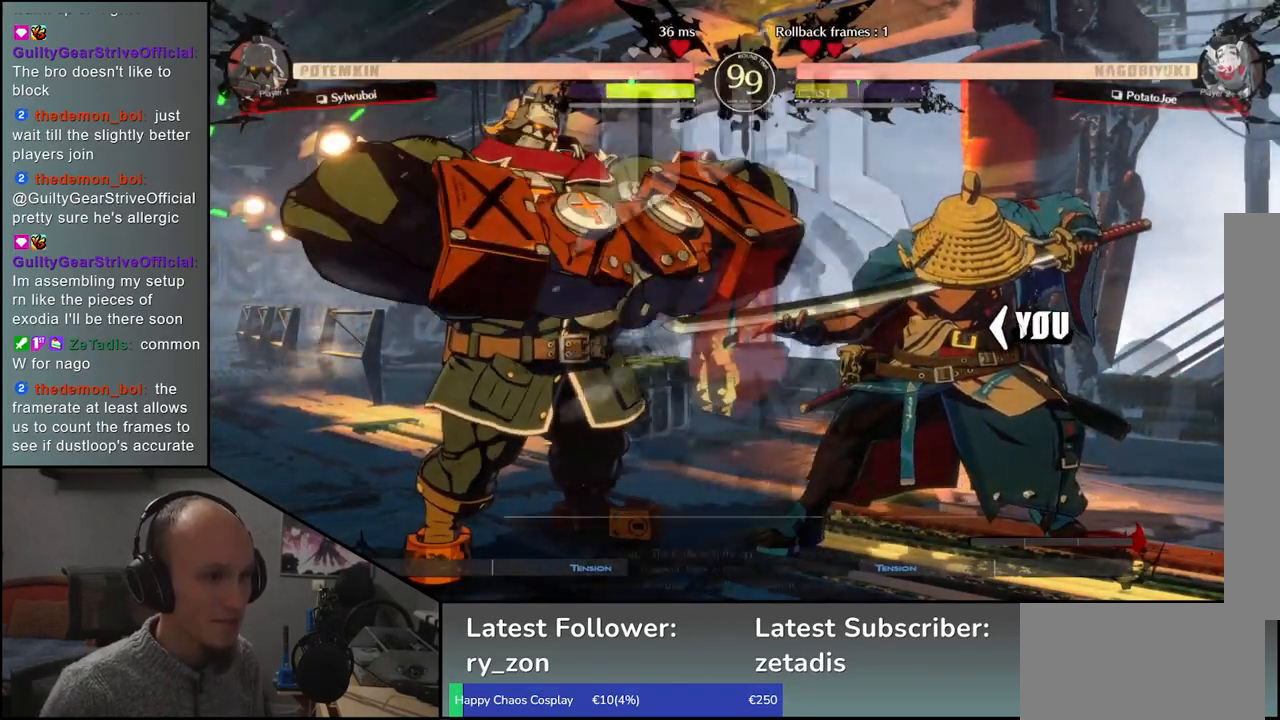
{"buttons": [], "left_stick": "up-right", "events": [[350, "left_stick", "up-right"]]}
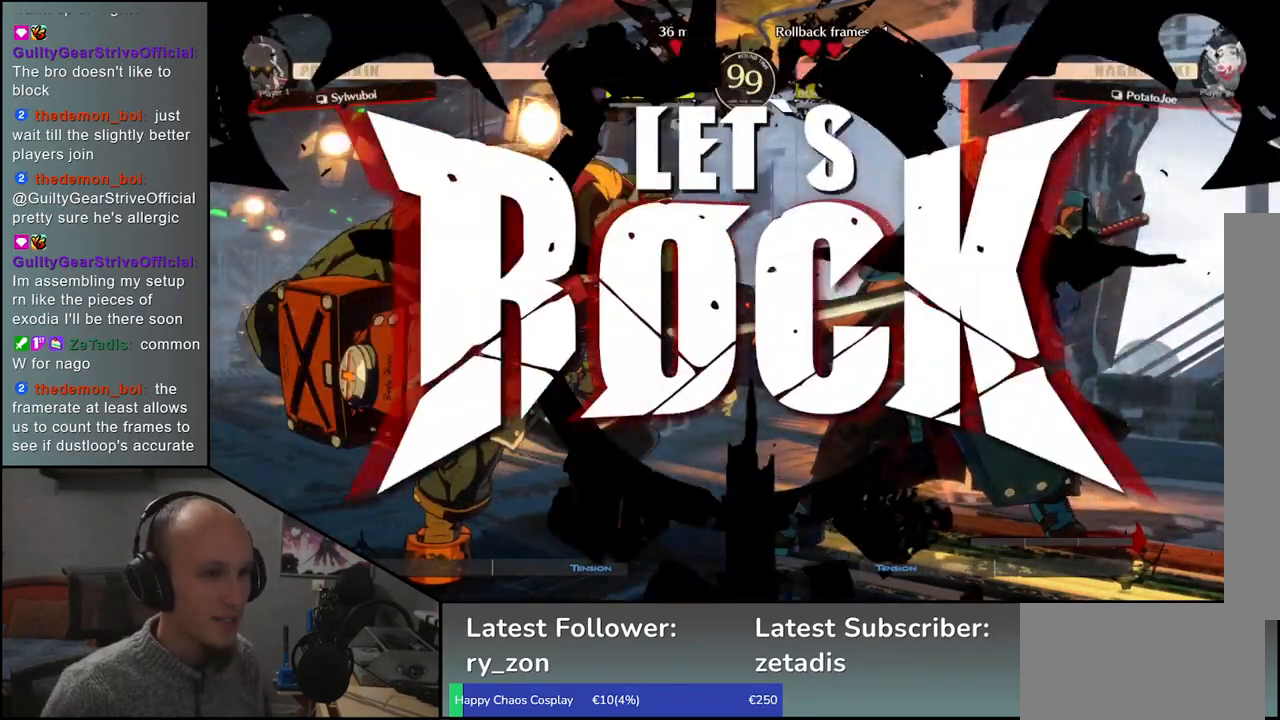
{"buttons": [], "left_stick": "up-right", "events": []}
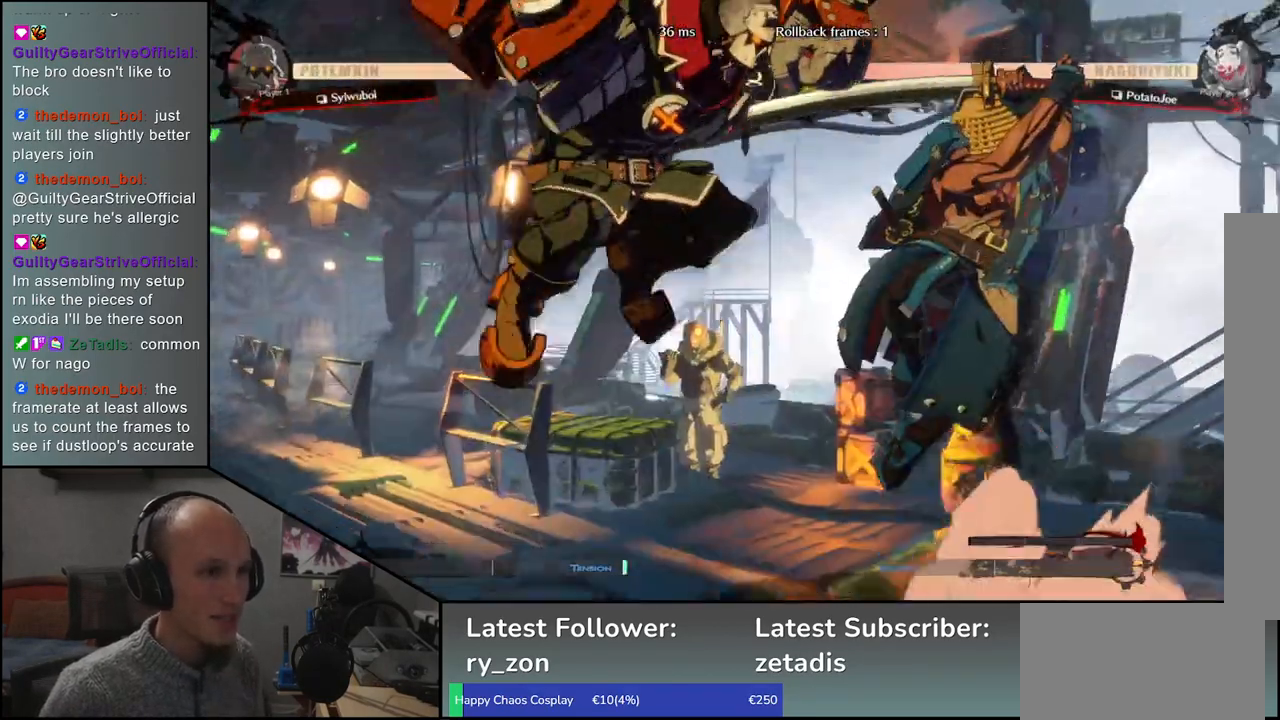
{"buttons": [], "left_stick": "center", "events": [[50, "R1", "down"], [100, "R1", "up"], [100, "left_stick", "center"], [217, "R1", "down"], [300, "R1", "up"]]}
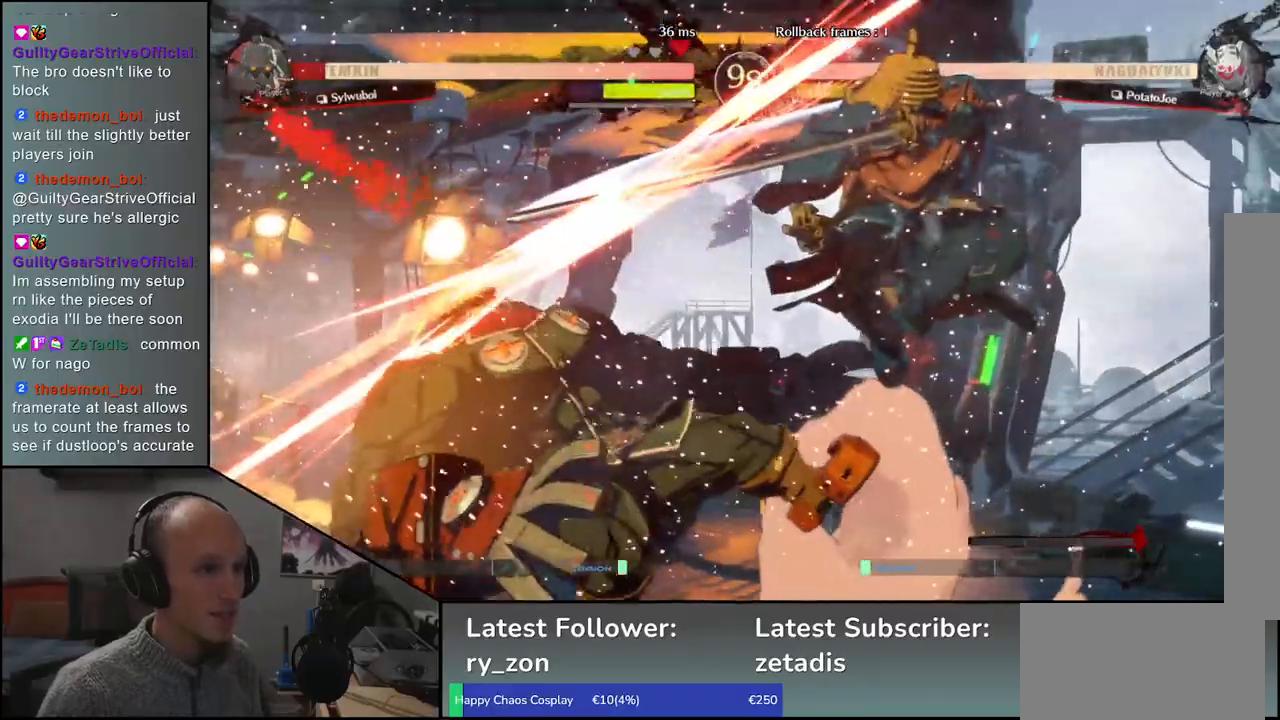
{"buttons": [], "left_stick": "center", "events": [[150, "R1", "down"], [217, "R1", "up"], [333, "R1", "down"], [417, "R1", "up"]]}
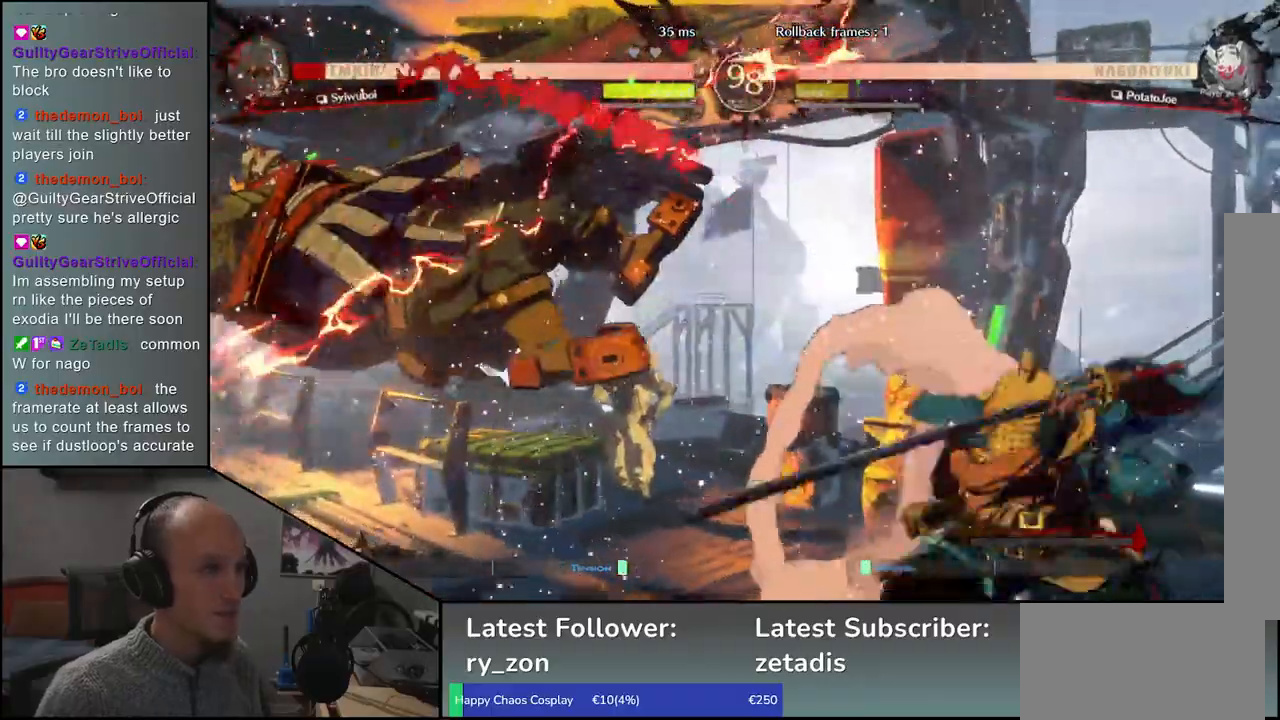
{"buttons": [], "left_stick": "center", "events": [[17, "R1", "down"], [83, "R1", "up"], [167, "R1", "down"], [283, "R1", "up"], [383, "R1", "down"], [483, "R1", "up"]]}
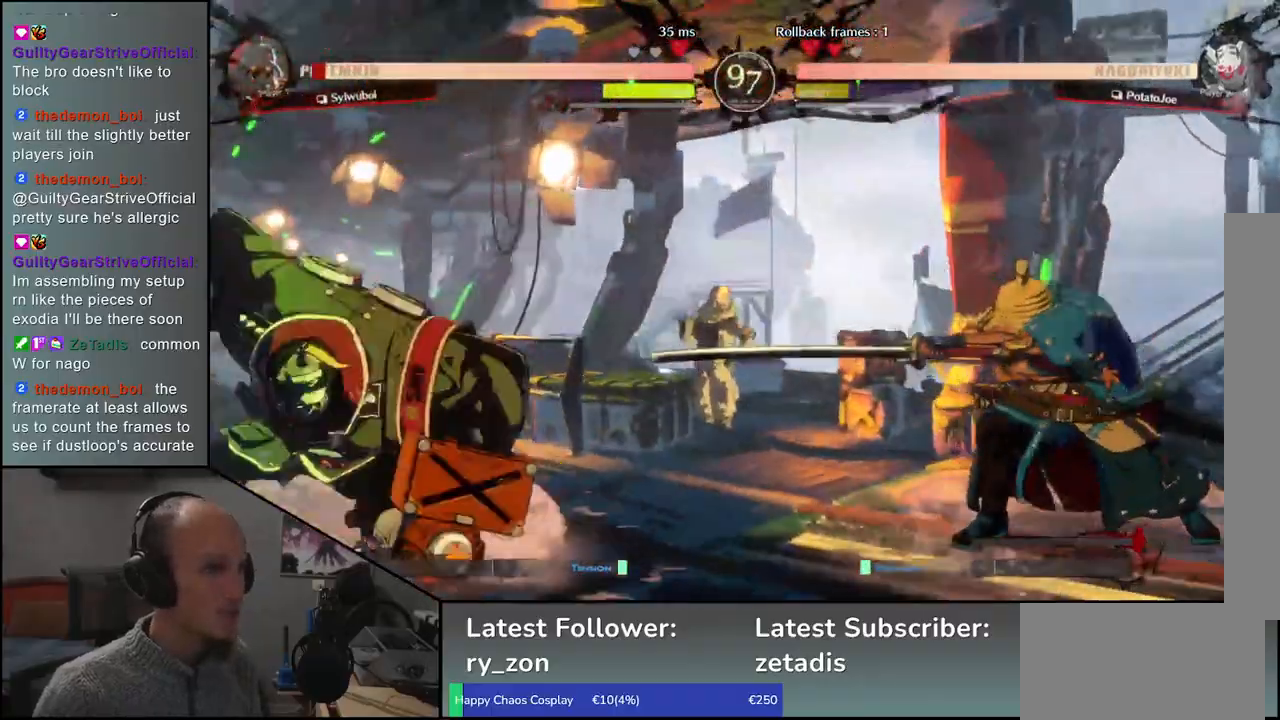
{"buttons": [], "left_stick": "left", "events": [[233, "left_stick", "left"]]}
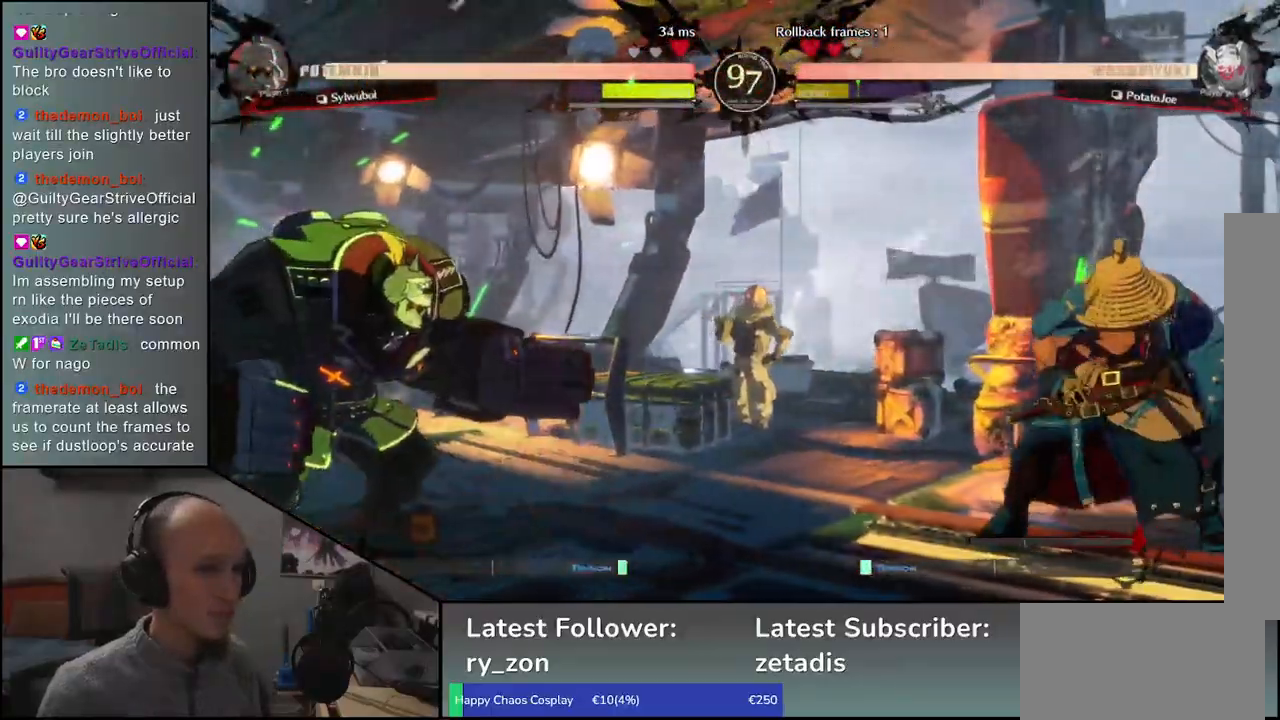
{"buttons": ["L1"], "left_stick": "center", "events": [[367, "left_stick", "down"], [433, "left_stick", "right"], [467, "L1", "down"], [500, "left_stick", "center"]]}
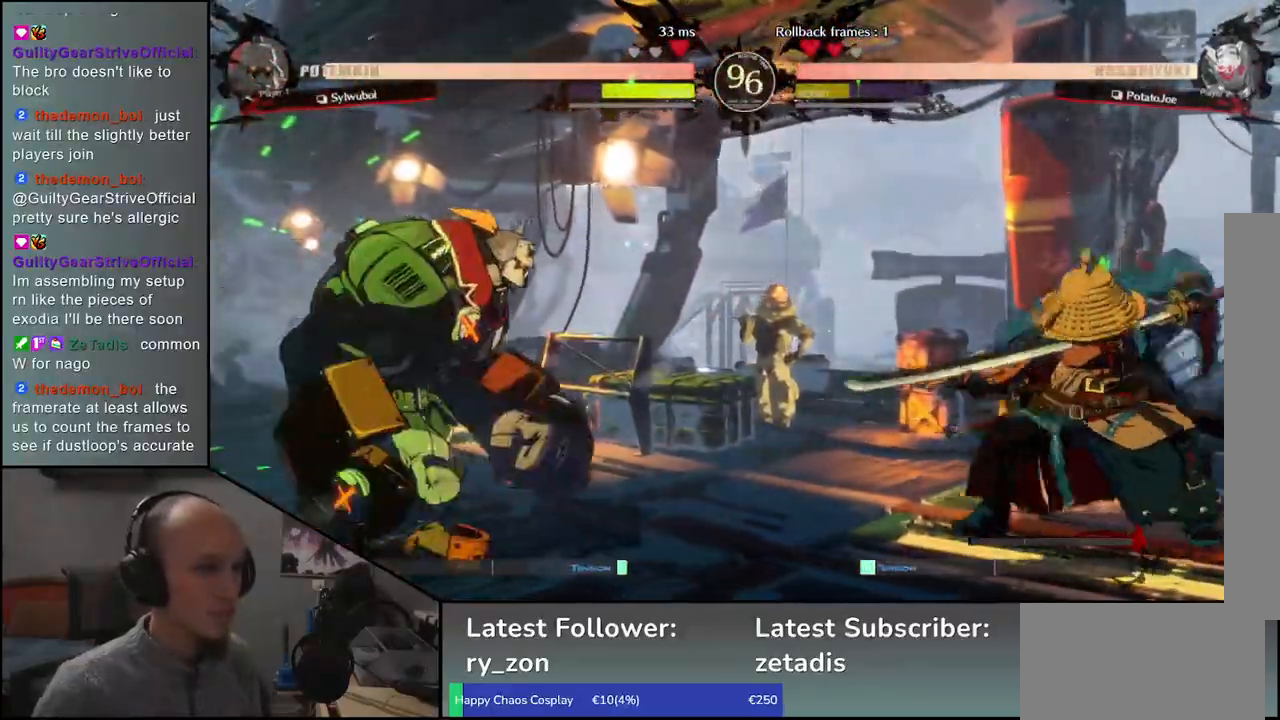
{"buttons": ["L1"], "left_stick": "down", "events": [[17, "left_stick", "right"], [50, "left_stick", "center"], [67, "L1", "up"], [250, "left_stick", "left"], [417, "left_stick", "down"], [483, "L1", "down"]]}
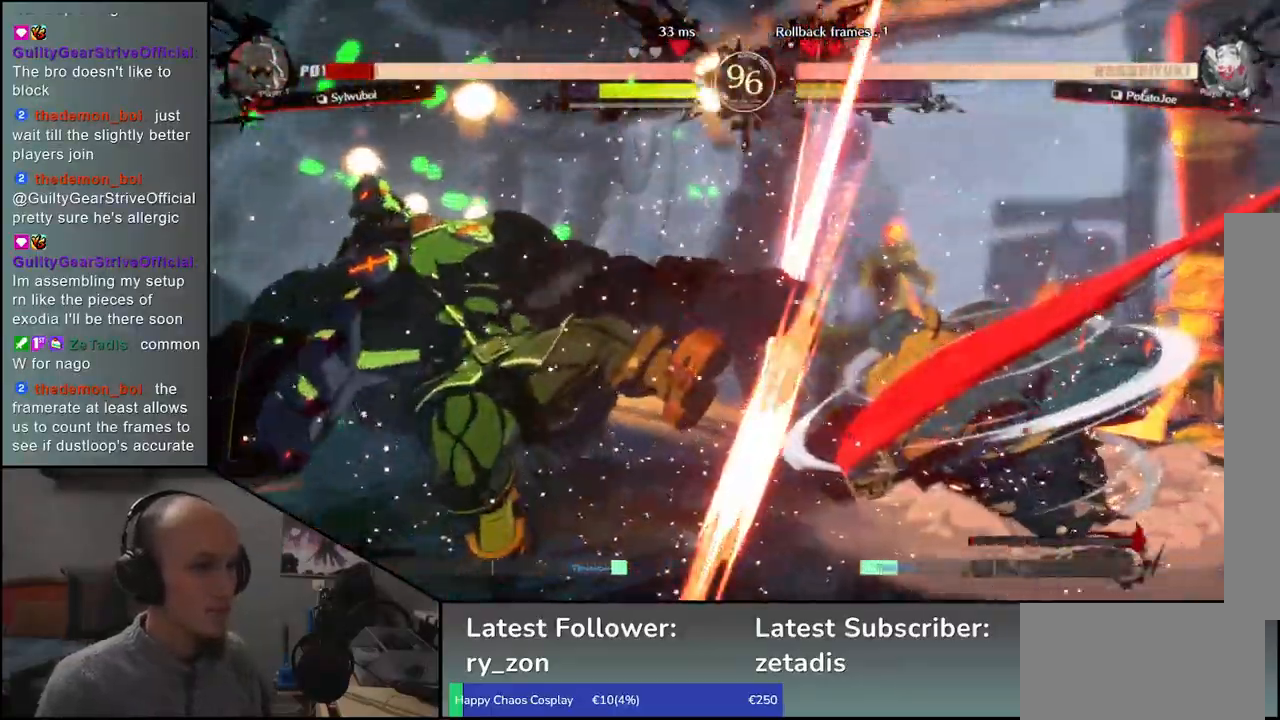
{"buttons": [], "left_stick": "right", "events": [[17, "left_stick", "left"], [100, "L1", "up"], [433, "left_stick", "right"]]}
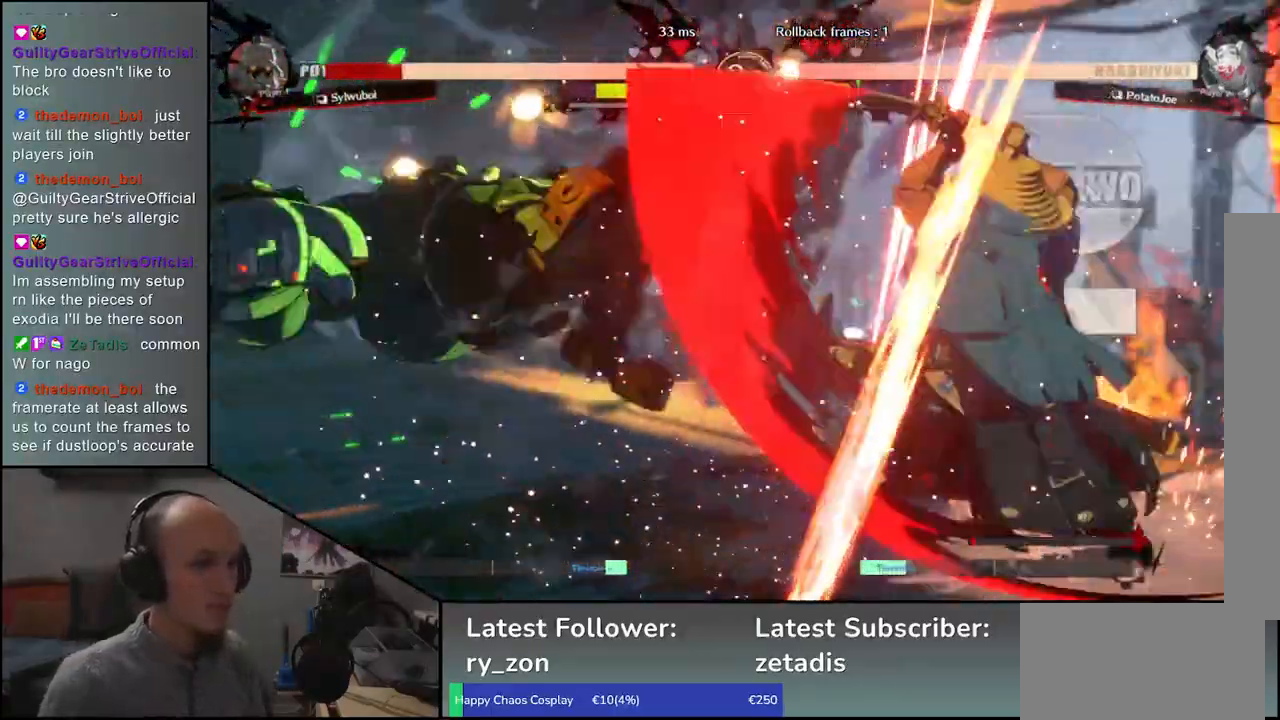
{"buttons": [], "left_stick": "center", "events": [[50, "left_stick", "down"], [100, "left_stick", "left"], [117, "CROSS", "down"], [183, "CROSS", "up"], [200, "left_stick", "center"]]}
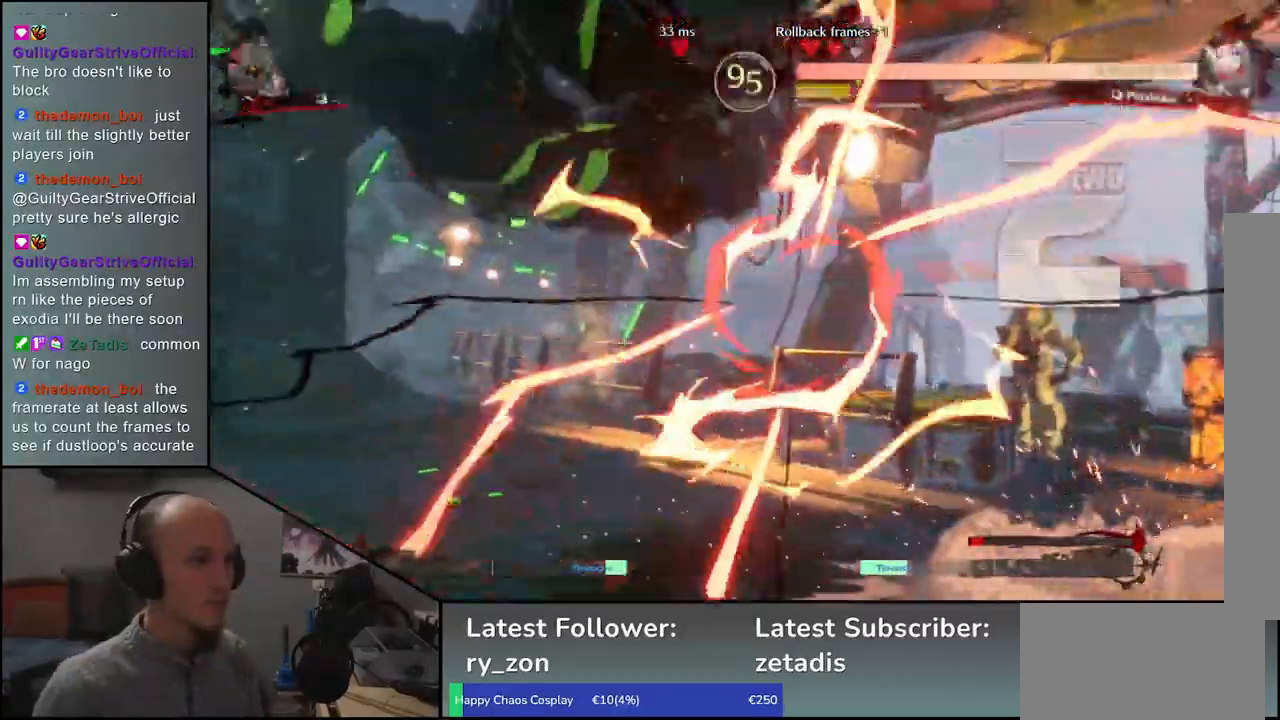
{"buttons": ["R1"], "left_stick": "center", "events": [[283, "R1", "down"], [350, "R1", "up"], [450, "R1", "down"]]}
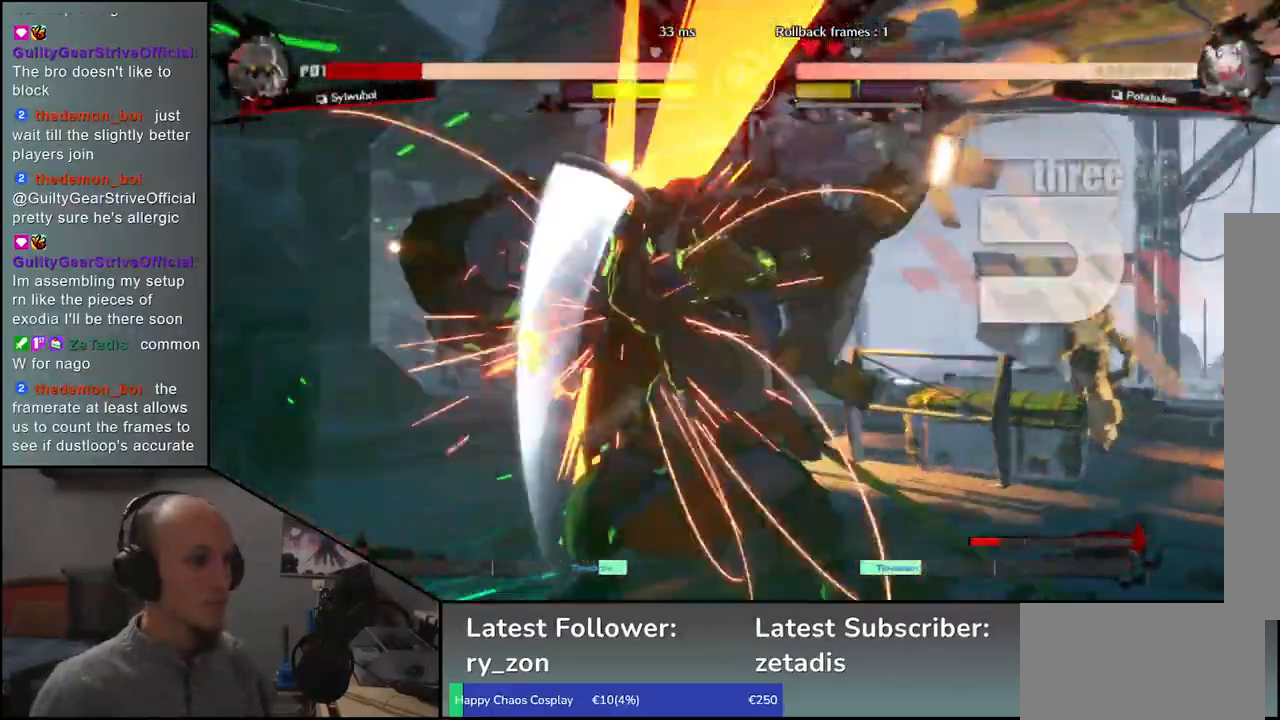
{"buttons": [], "left_stick": "center", "events": [[33, "R1", "up"], [133, "R1", "down"], [250, "R1", "up"], [333, "R1", "down"], [433, "R1", "up"]]}
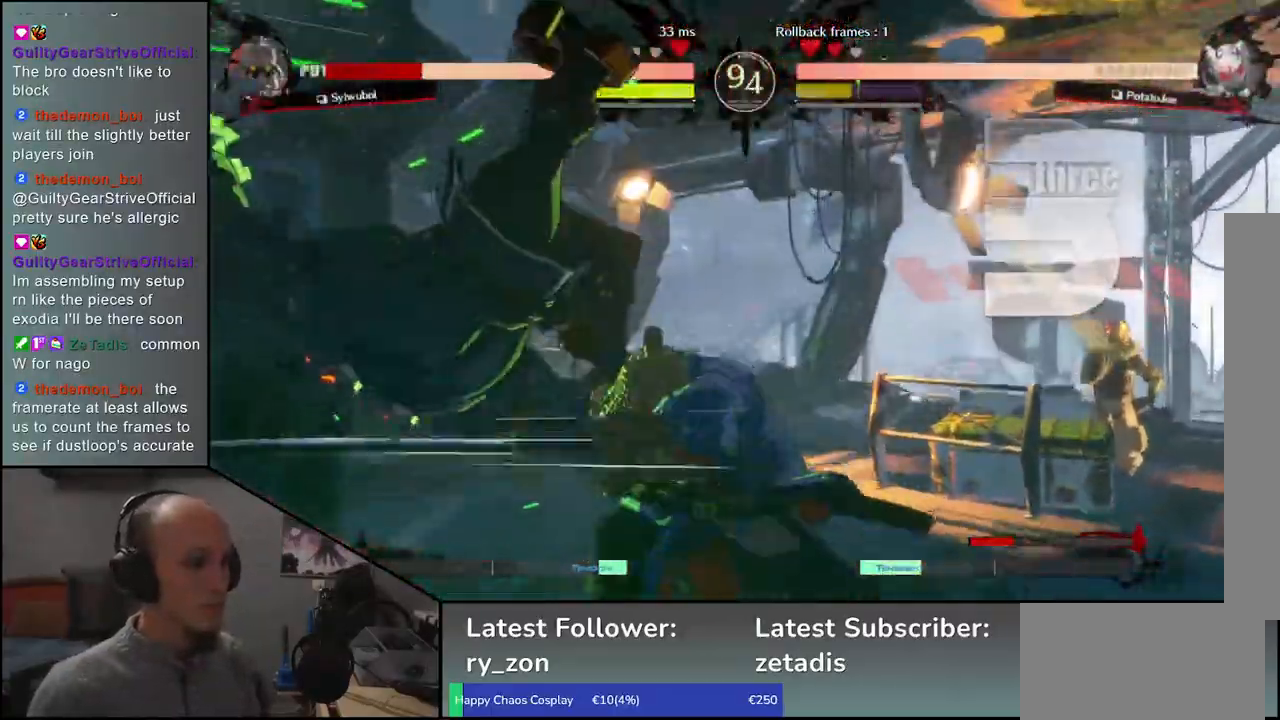
{"buttons": [], "left_stick": "center", "events": []}
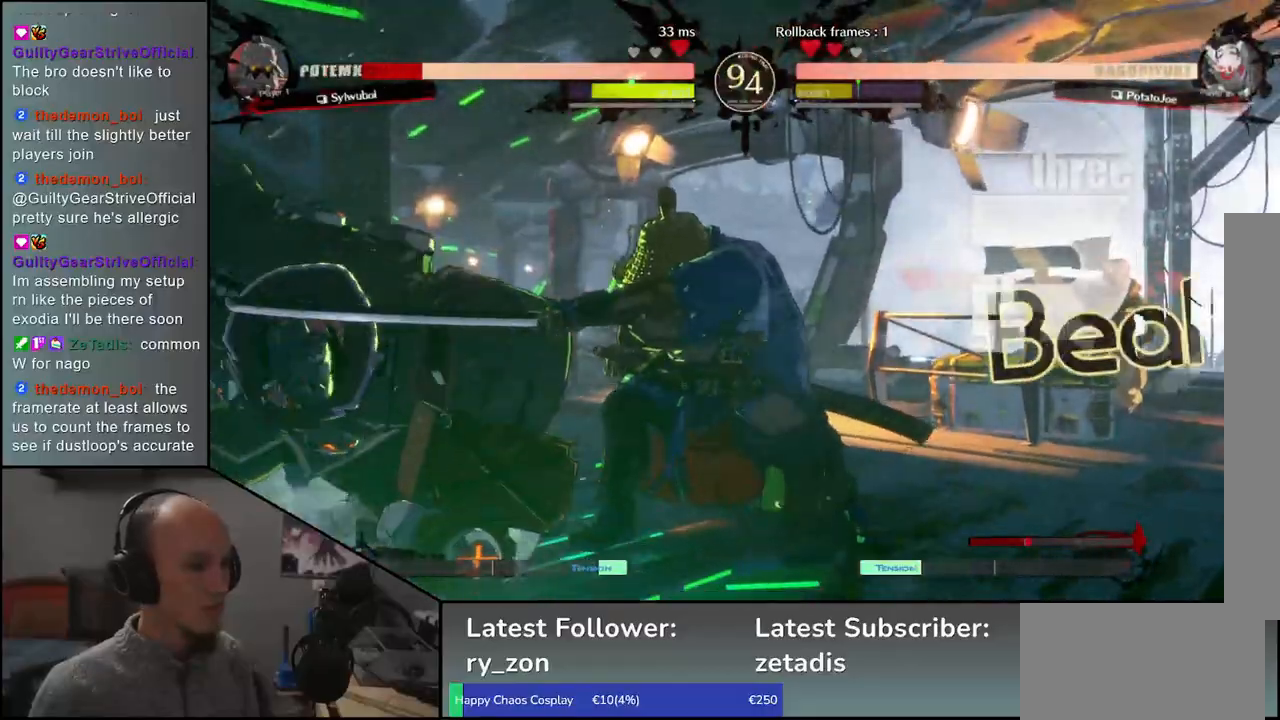
{"buttons": ["R1"], "left_stick": "center", "events": [[17, "R1", "down"], [100, "R1", "up"], [233, "R1", "down"], [317, "R1", "up"], [433, "R1", "down"]]}
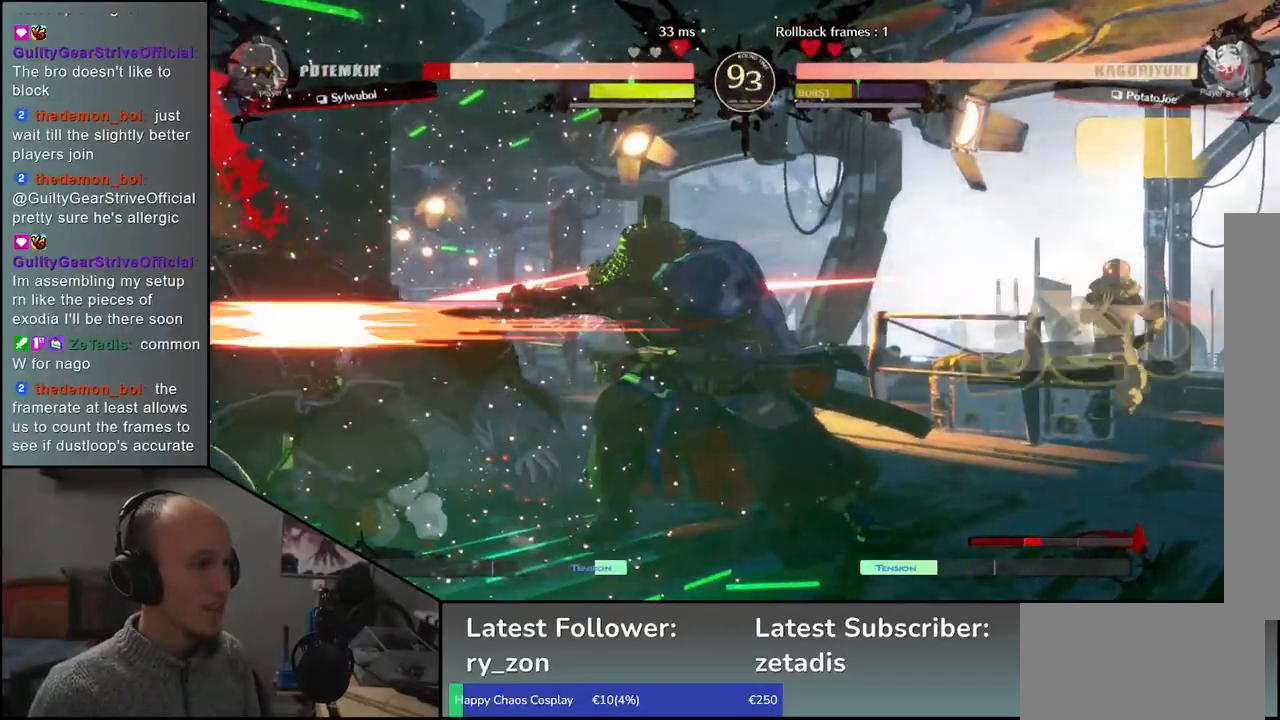
{"buttons": [], "left_stick": "center", "events": [[33, "R1", "up"], [167, "R1", "down"], [267, "R1", "up"], [383, "R1", "down"], [483, "R1", "up"]]}
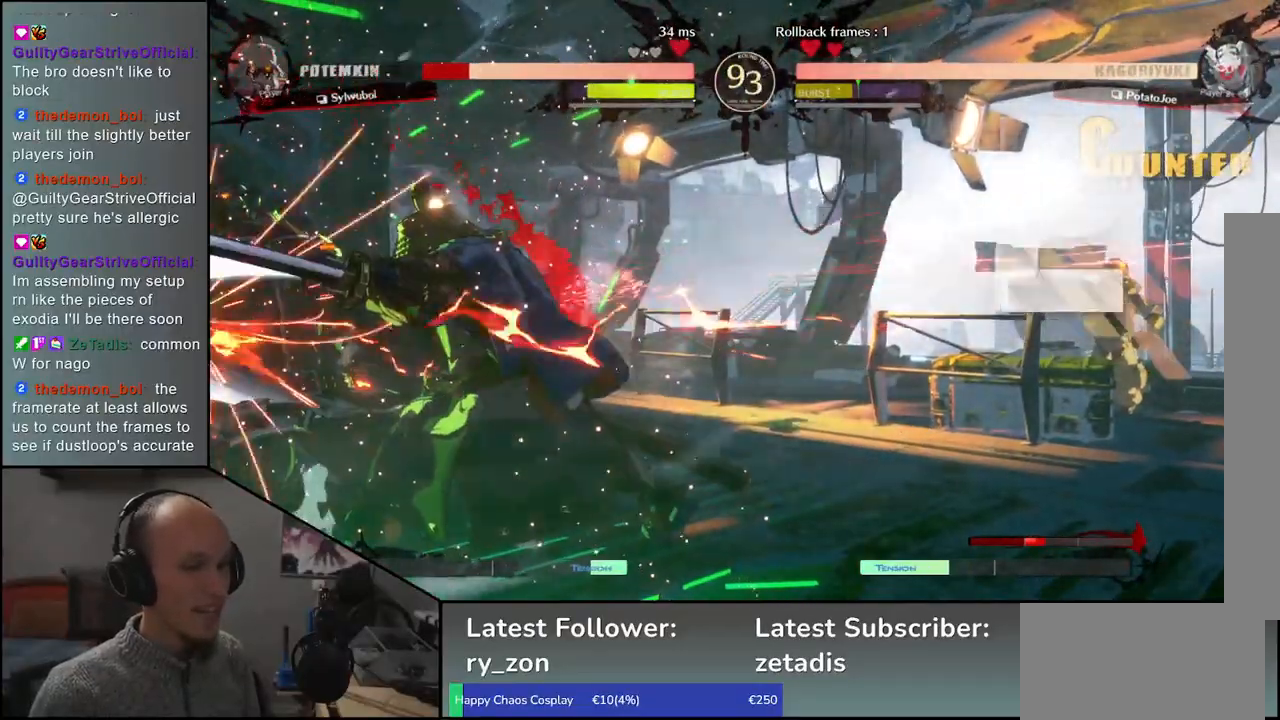
{"buttons": [], "left_stick": "center", "events": [[100, "R1", "down"], [200, "R1", "up"]]}
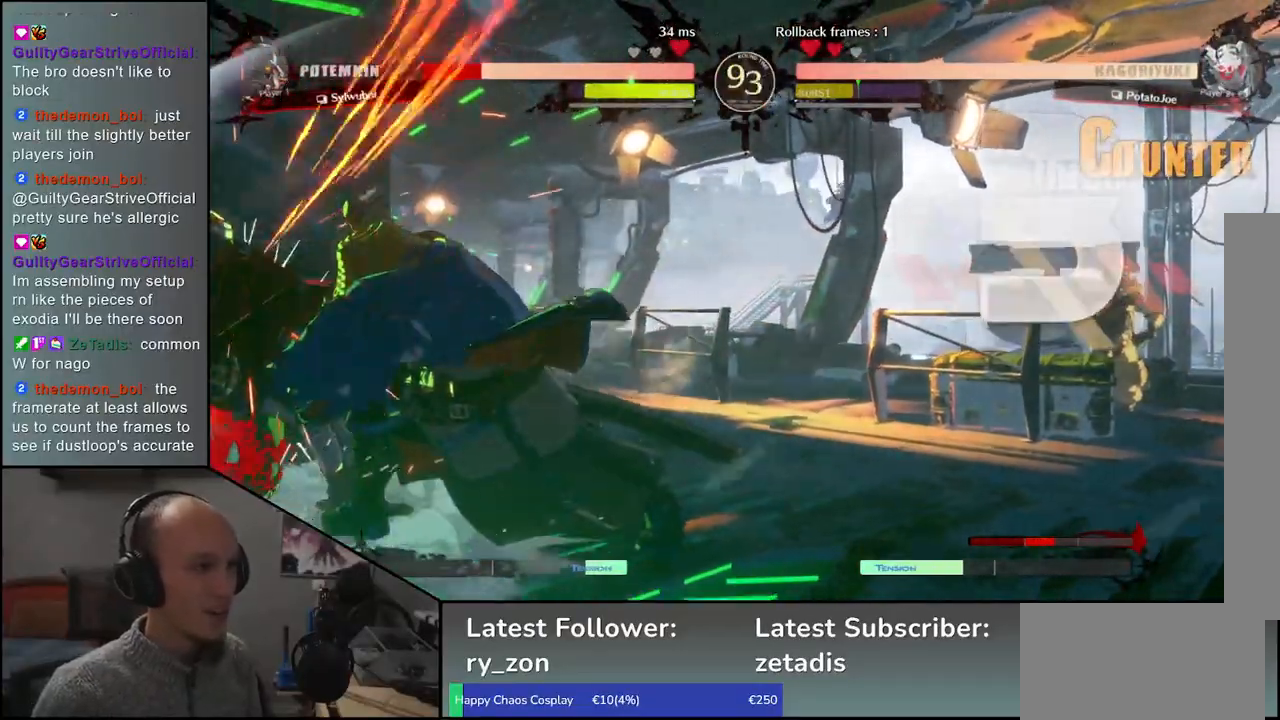
{"buttons": [], "left_stick": "center", "events": []}
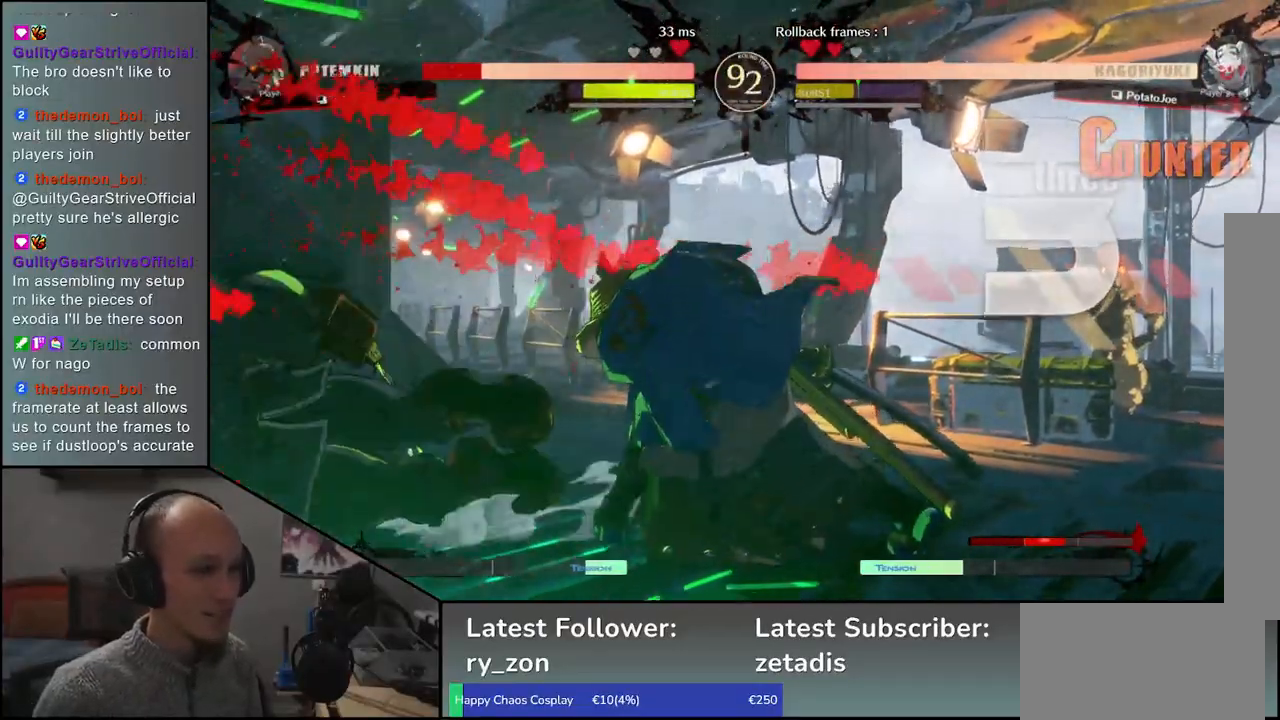
{"buttons": [], "left_stick": "center", "events": []}
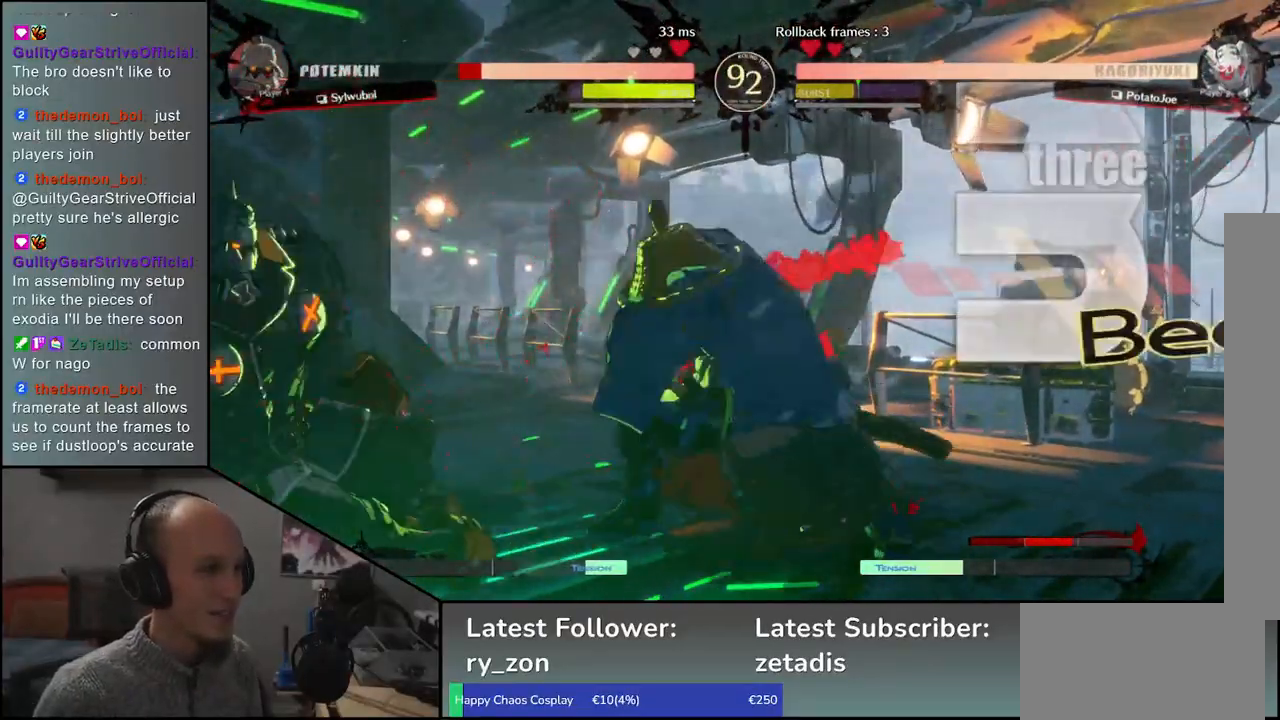
{"buttons": [], "left_stick": "left", "events": [[117, "left_stick", "left"], [200, "L1", "down"], [333, "L1", "up"]]}